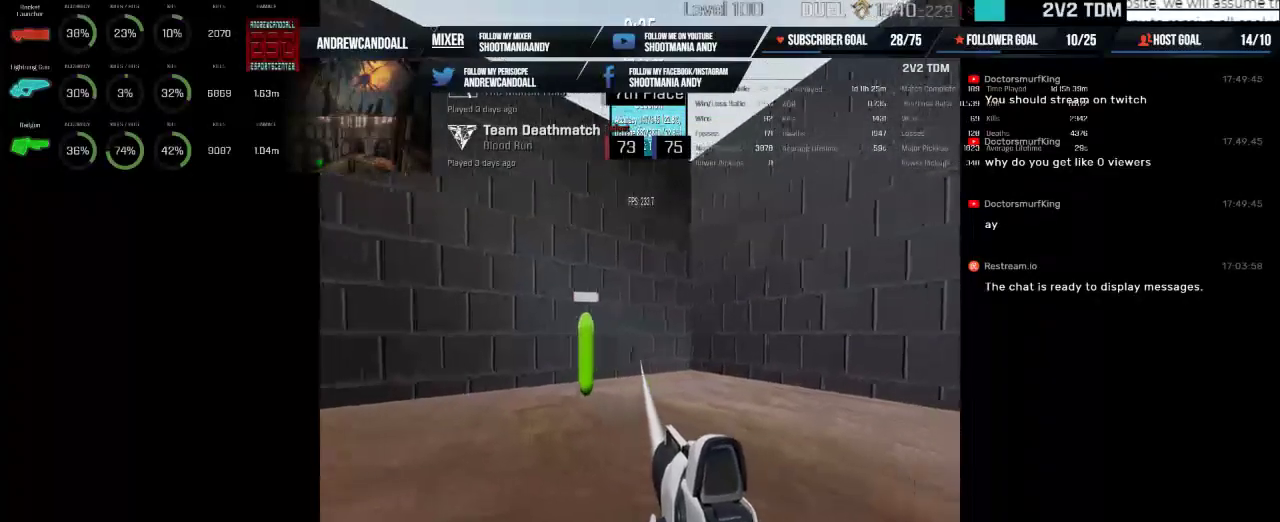
Gameplay with keyboard and mouse; each line is a JSON object with the keys and mouse buttons held at the frame after it. "events" lists presses ("down") and releases ("up") of "a", "alt", "backspace", "caps_lock", "ctrl", "d", "delete", "end", "home", "r", "s", "shift", "tab", "w", "mouse_left", "mouse_wheel" and "mouse_right" between this image and that frame as [ms after this image, input, new state], when the widget could be followed in between. "mouse_left", "mouse_wheel", "mouse_right" = the "left", "wheel", "right" buttons of the "mouse" list. No other keys are recorded. "wheel" means that the mouse wheel is clicked or scrolled. Not read: mouse_move.
{"keys": [], "mouse": ["left"], "events": []}
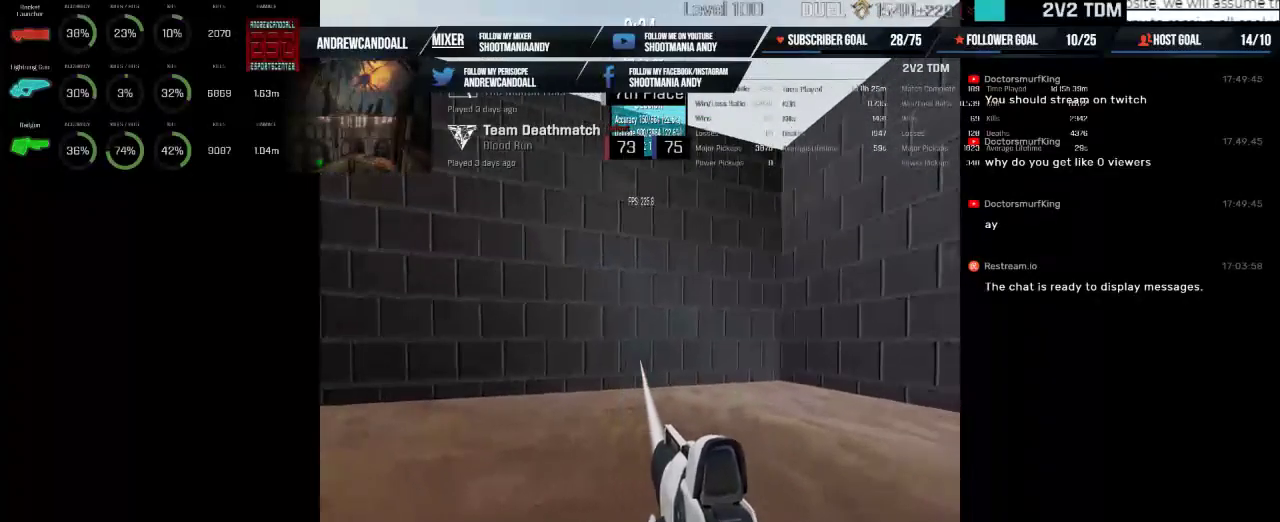
{"keys": [], "mouse": [], "events": [[284, "mouse_left", "up"]]}
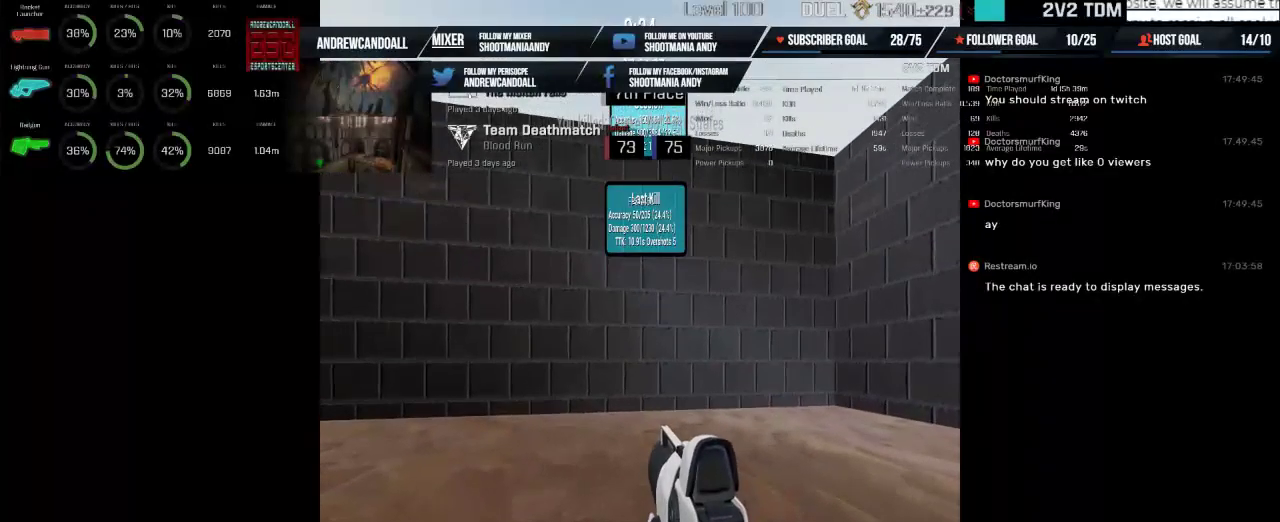
{"keys": [], "mouse": [], "events": []}
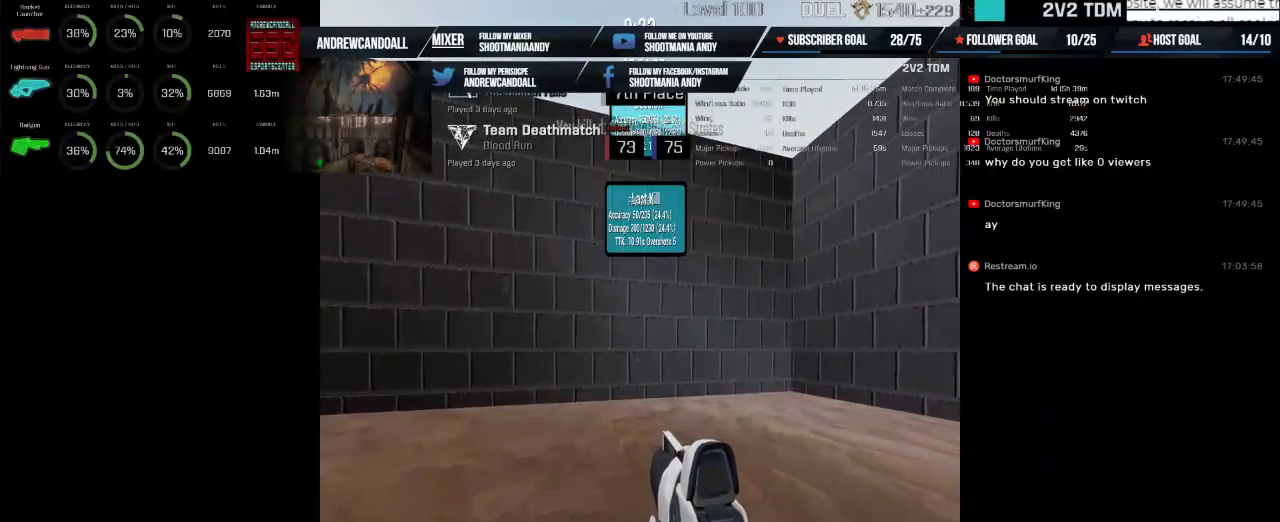
{"keys": [], "mouse": [], "events": []}
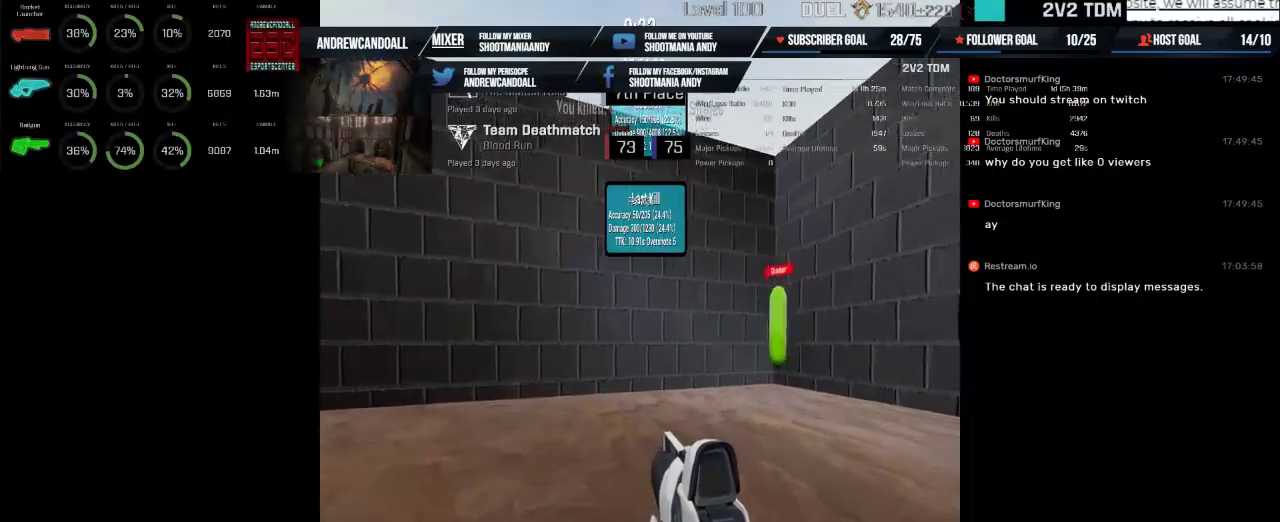
{"keys": [], "mouse": ["left"], "events": [[234, "mouse_left", "down"]]}
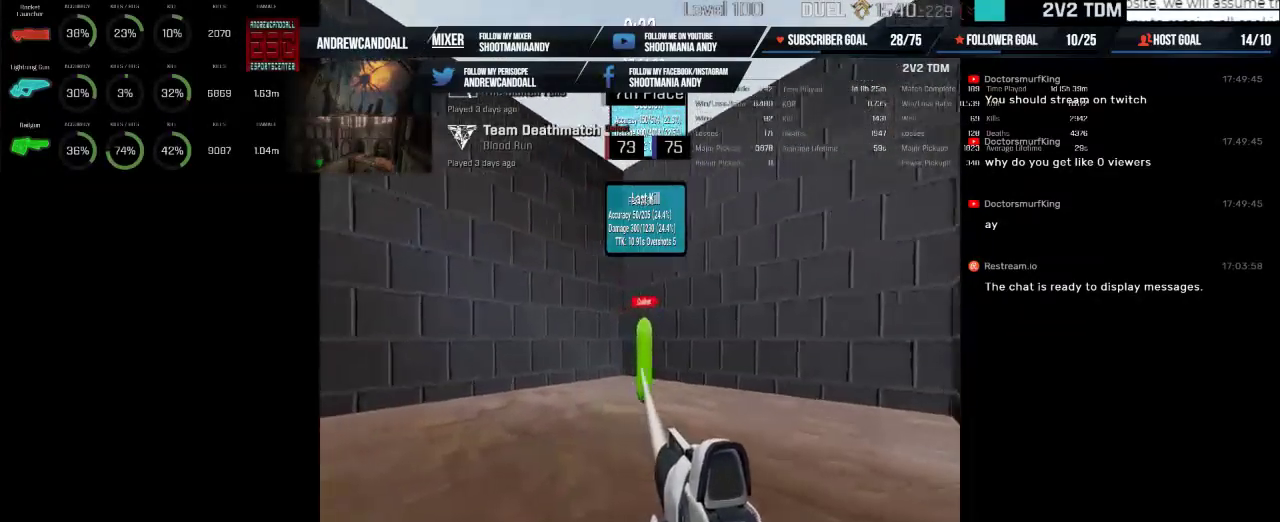
{"keys": [], "mouse": ["left"], "events": []}
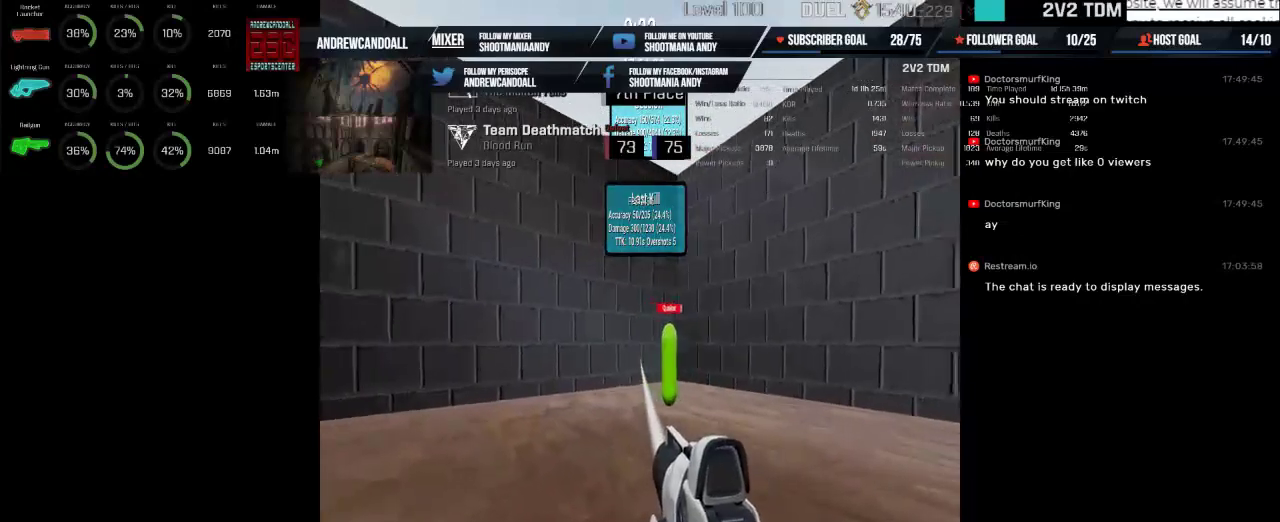
{"keys": [], "mouse": ["left"], "events": []}
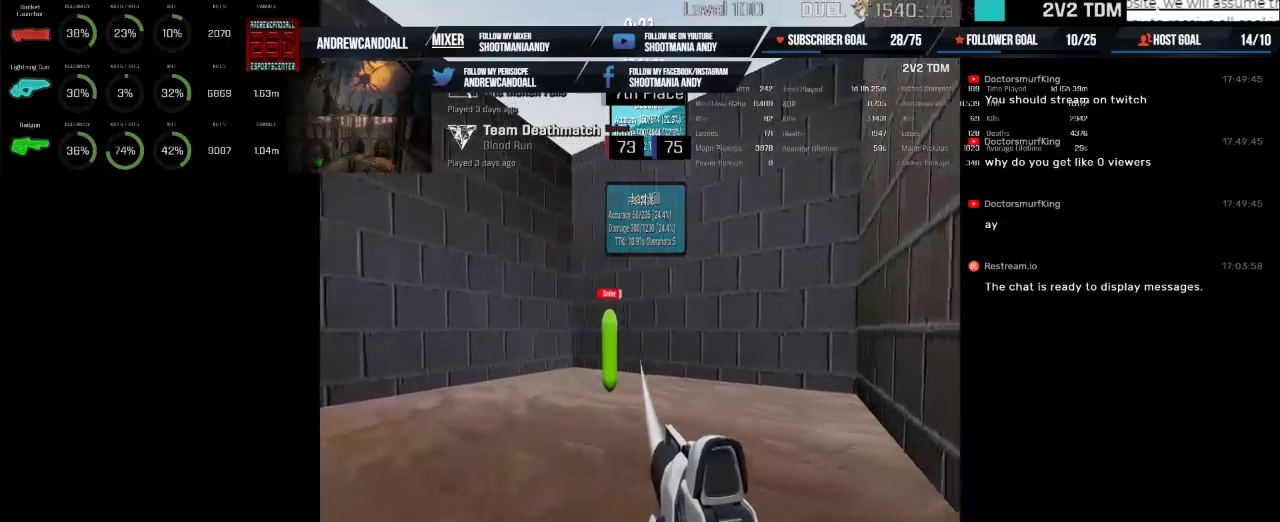
{"keys": [], "mouse": ["left"], "events": []}
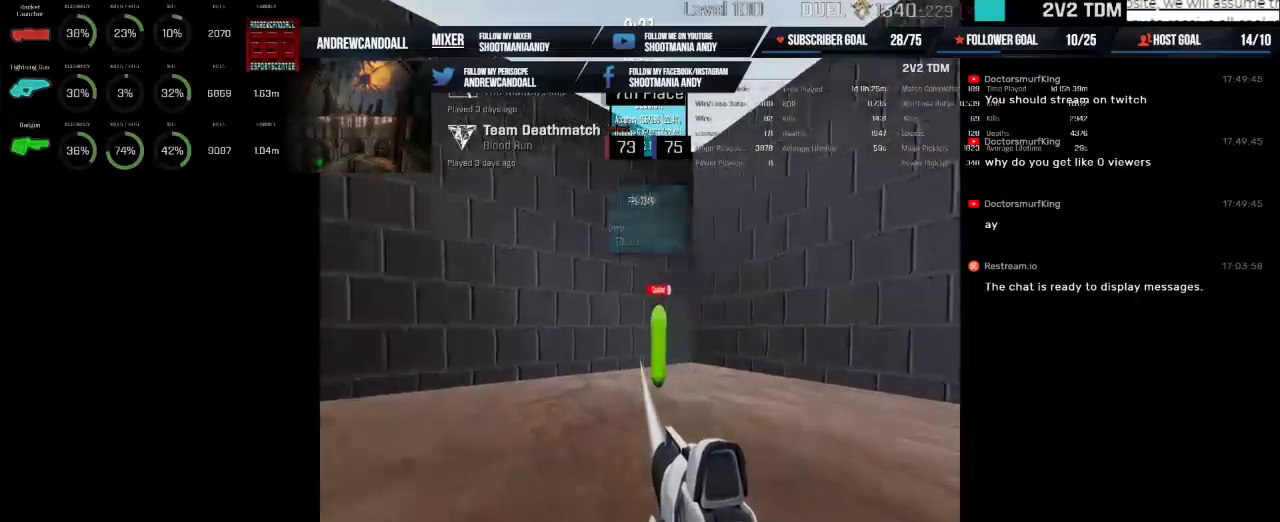
{"keys": [], "mouse": ["left"], "events": []}
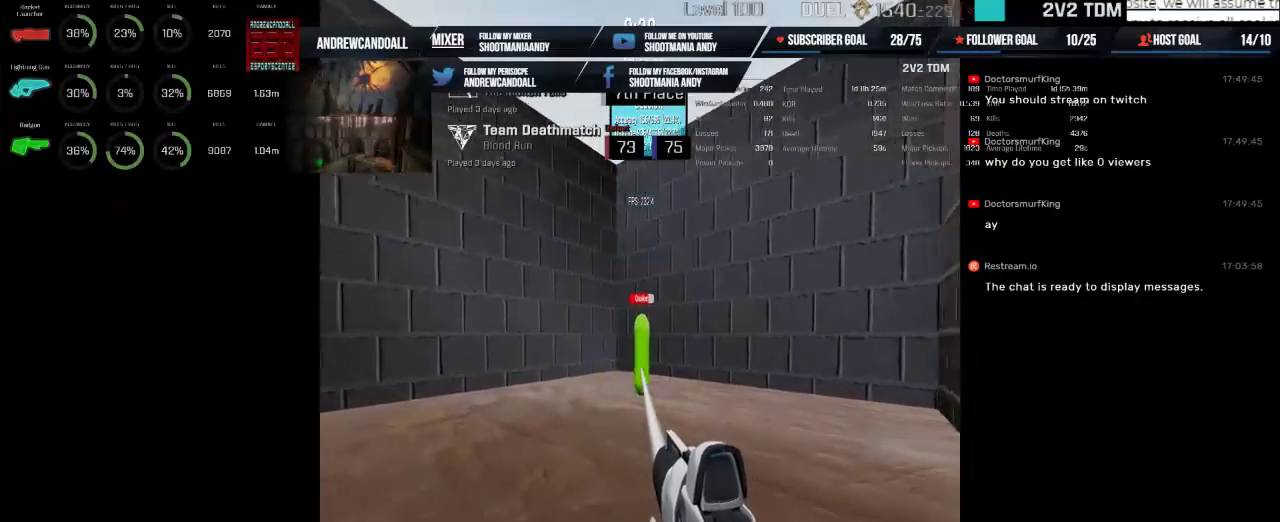
{"keys": [], "mouse": ["left"], "events": []}
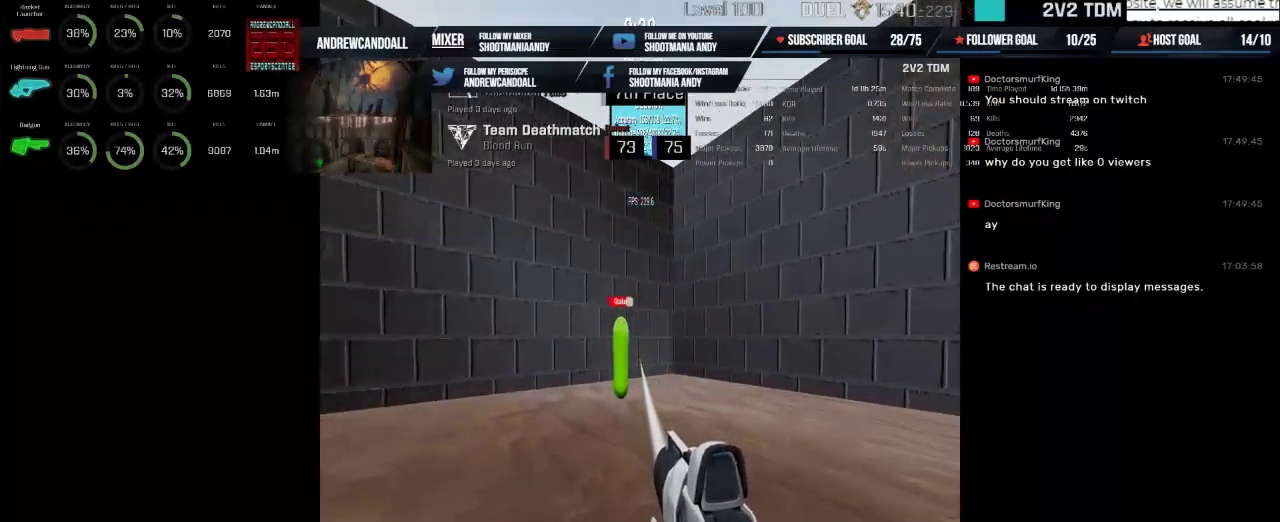
{"keys": [], "mouse": ["left"], "events": []}
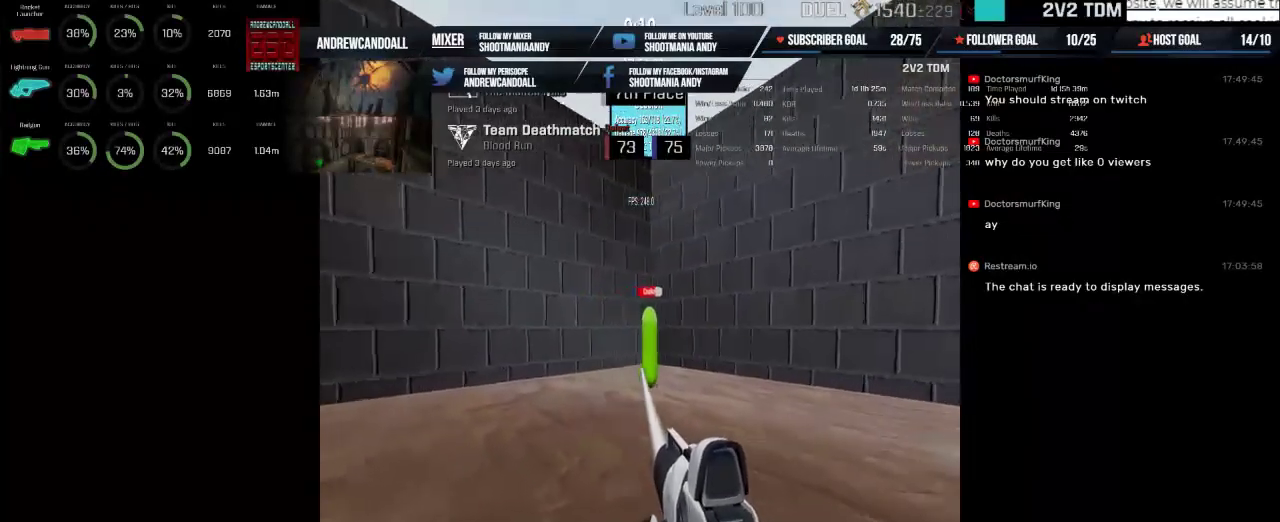
{"keys": [], "mouse": ["left"], "events": []}
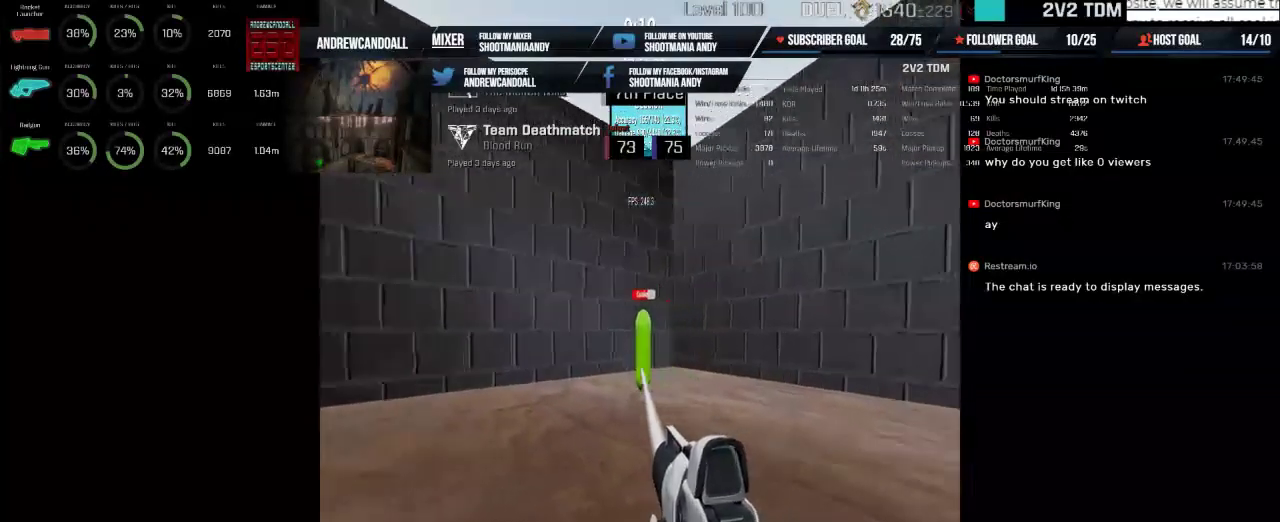
{"keys": [], "mouse": ["left"], "events": []}
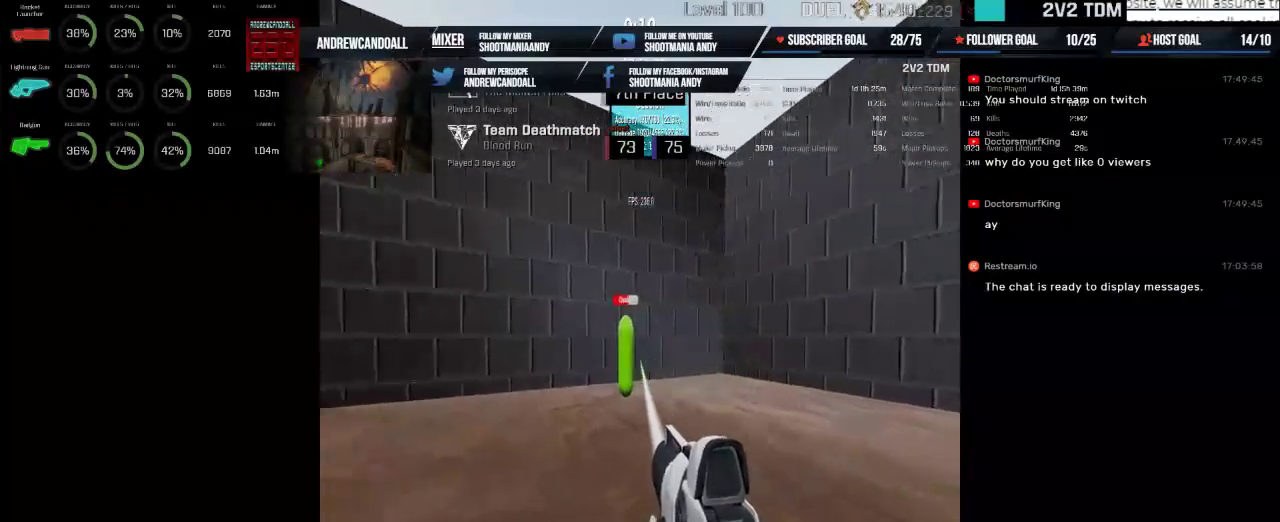
{"keys": [], "mouse": ["left"], "events": []}
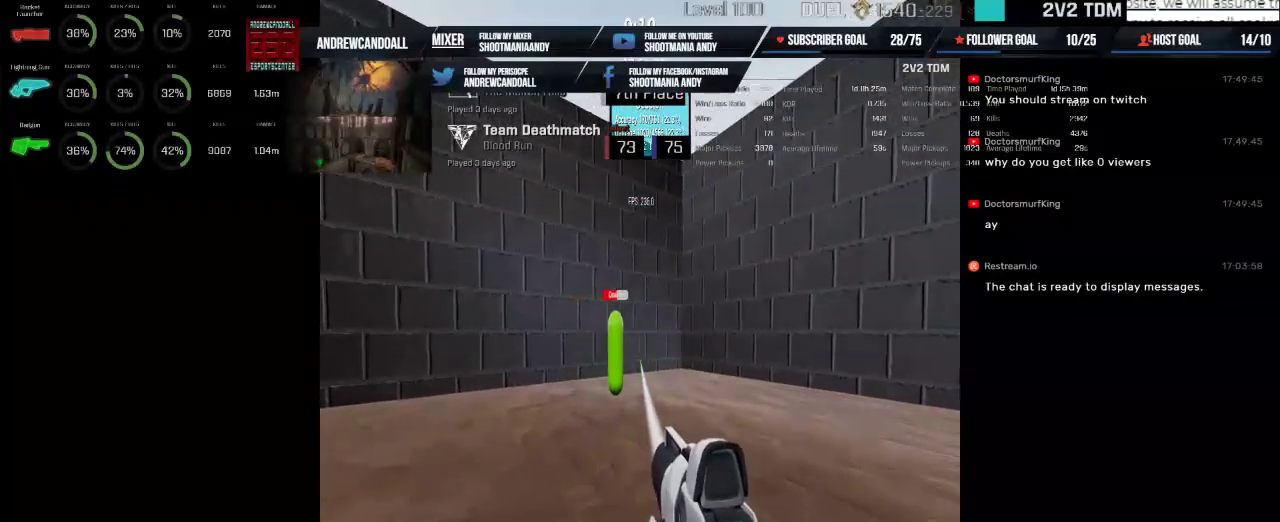
{"keys": [], "mouse": ["left"], "events": []}
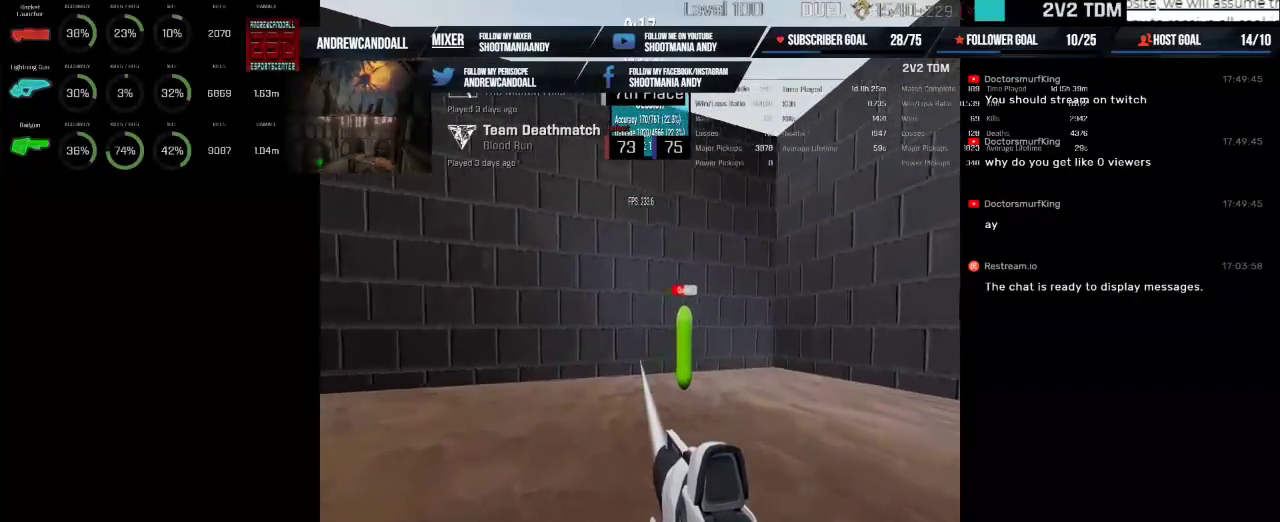
{"keys": [], "mouse": ["left"], "events": []}
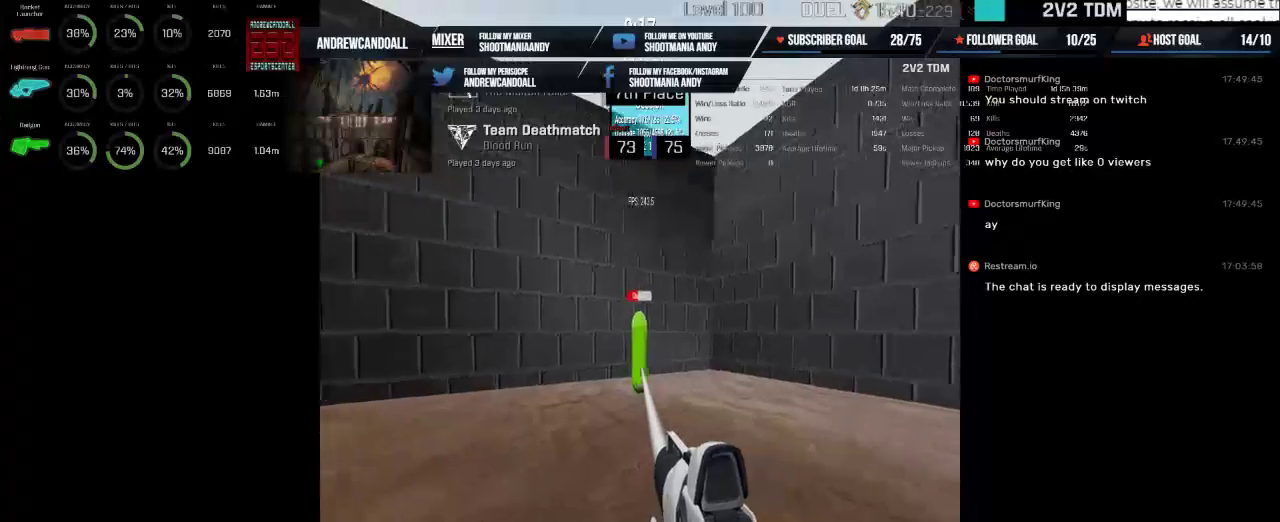
{"keys": [], "mouse": ["left"], "events": []}
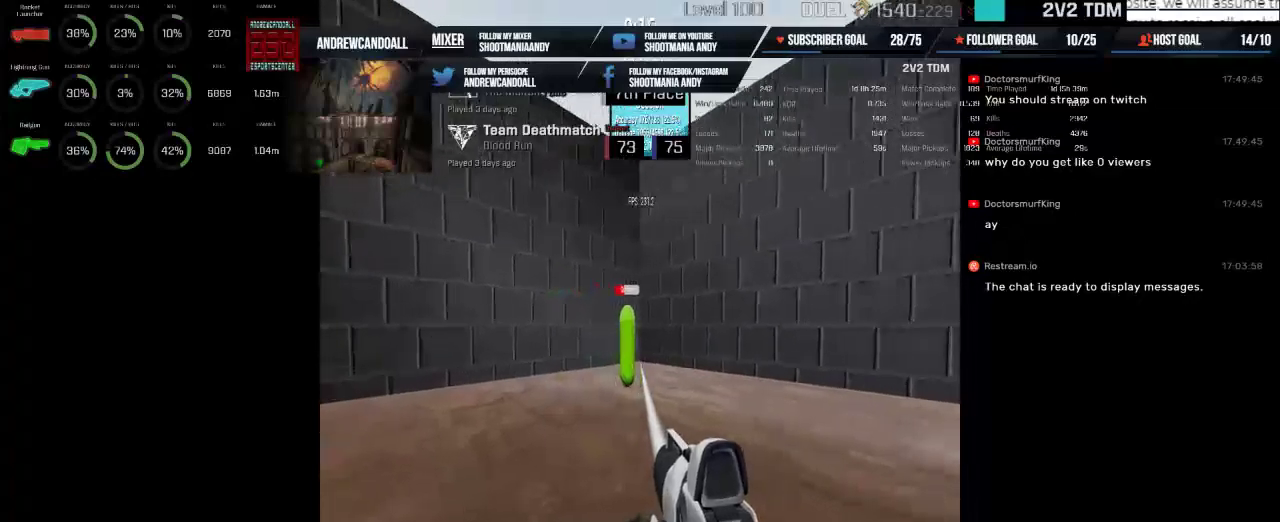
{"keys": [], "mouse": ["left"], "events": []}
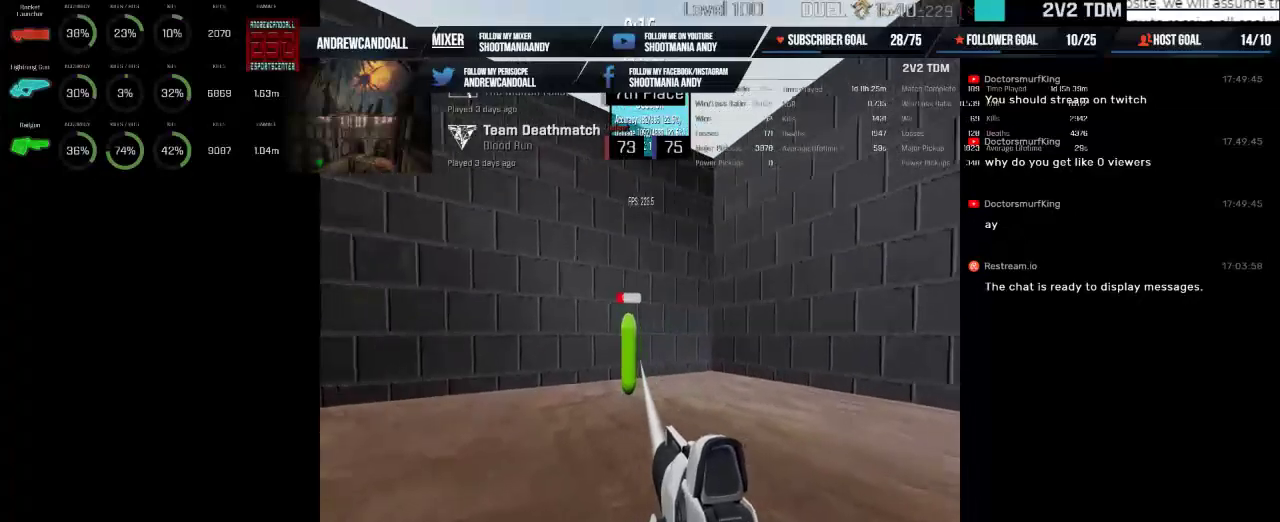
{"keys": [], "mouse": ["left"], "events": []}
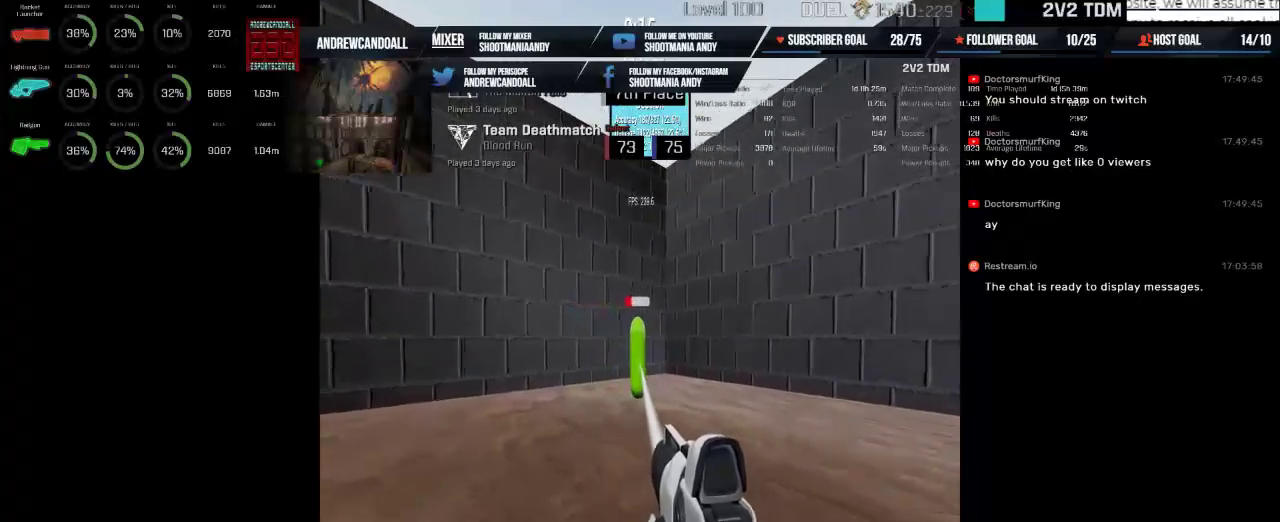
{"keys": [], "mouse": ["left"], "events": []}
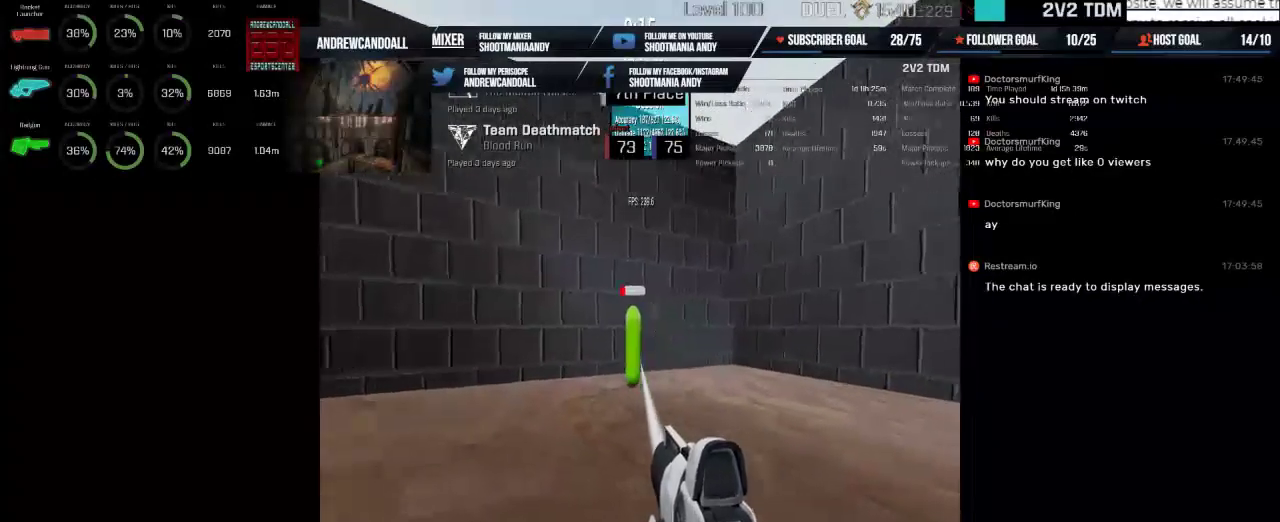
{"keys": [], "mouse": ["left"], "events": []}
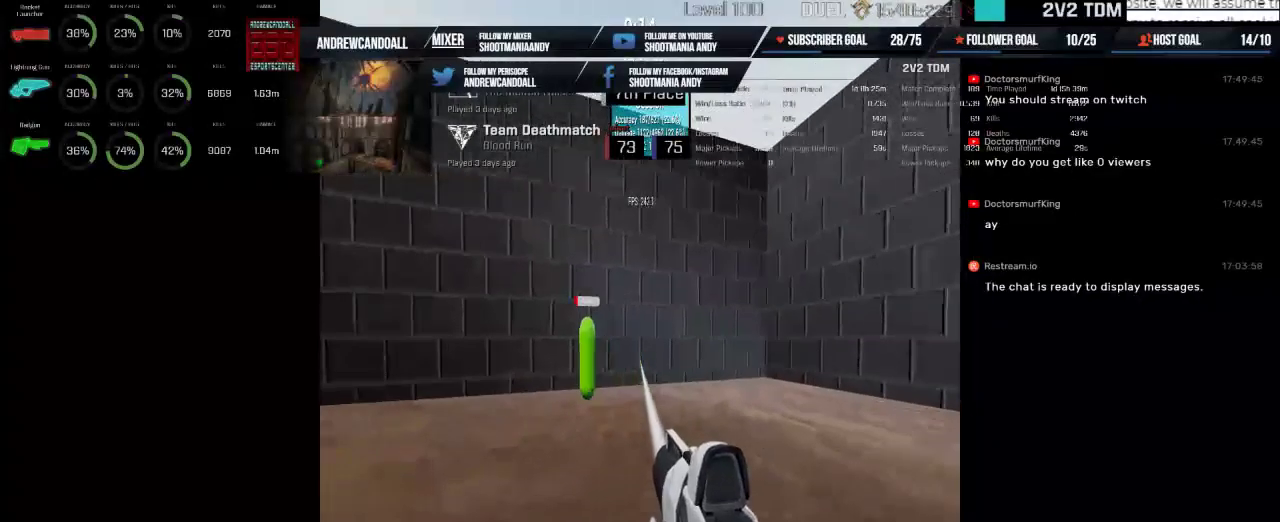
{"keys": [], "mouse": ["left"], "events": []}
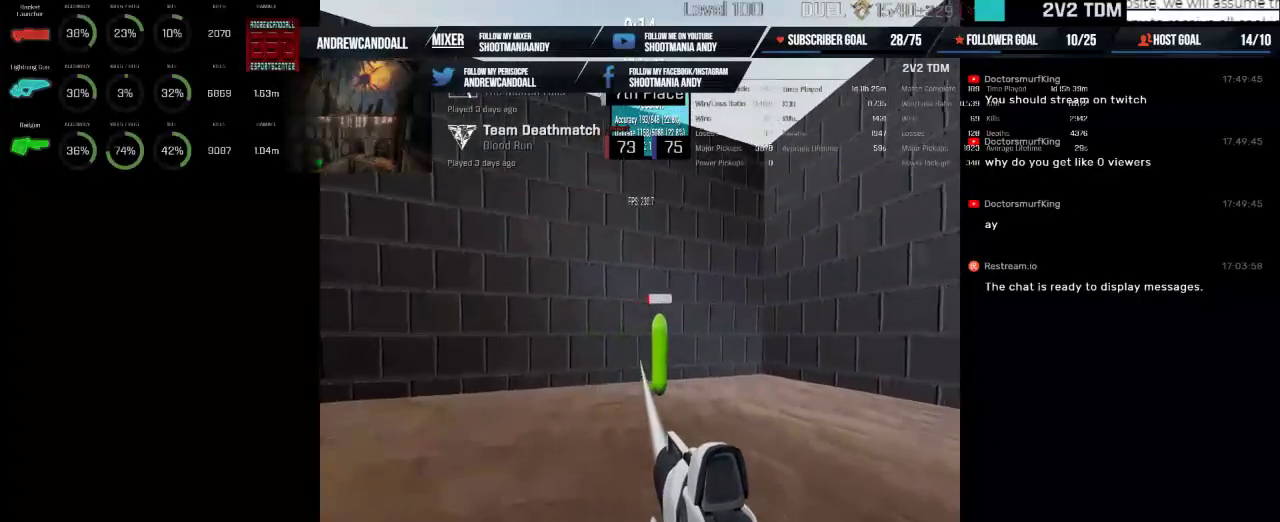
{"keys": [], "mouse": ["left"], "events": []}
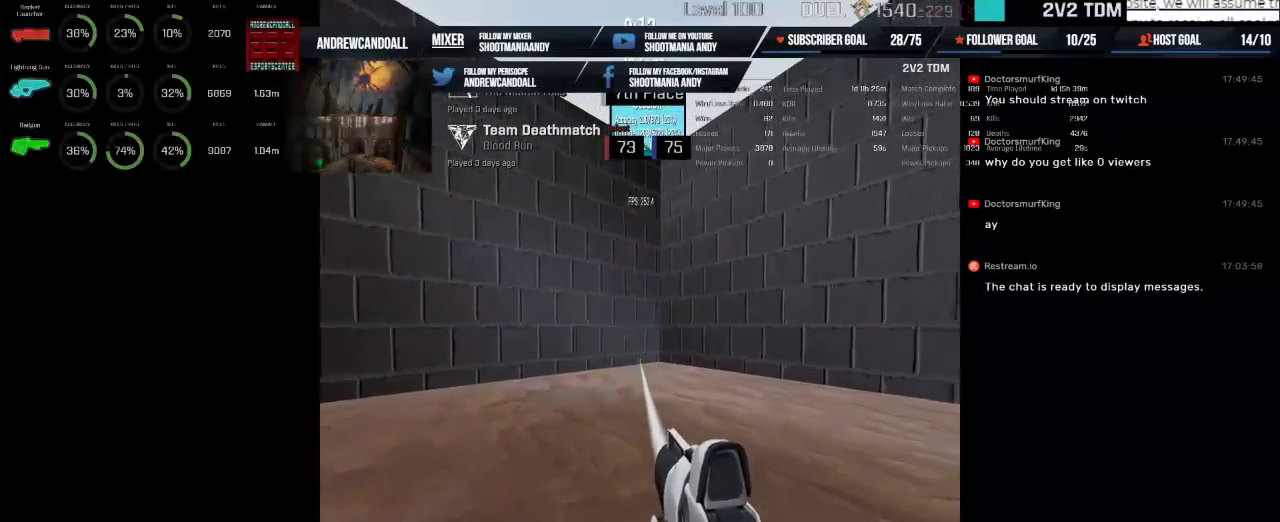
{"keys": [], "mouse": [], "events": [[400, "mouse_left", "up"]]}
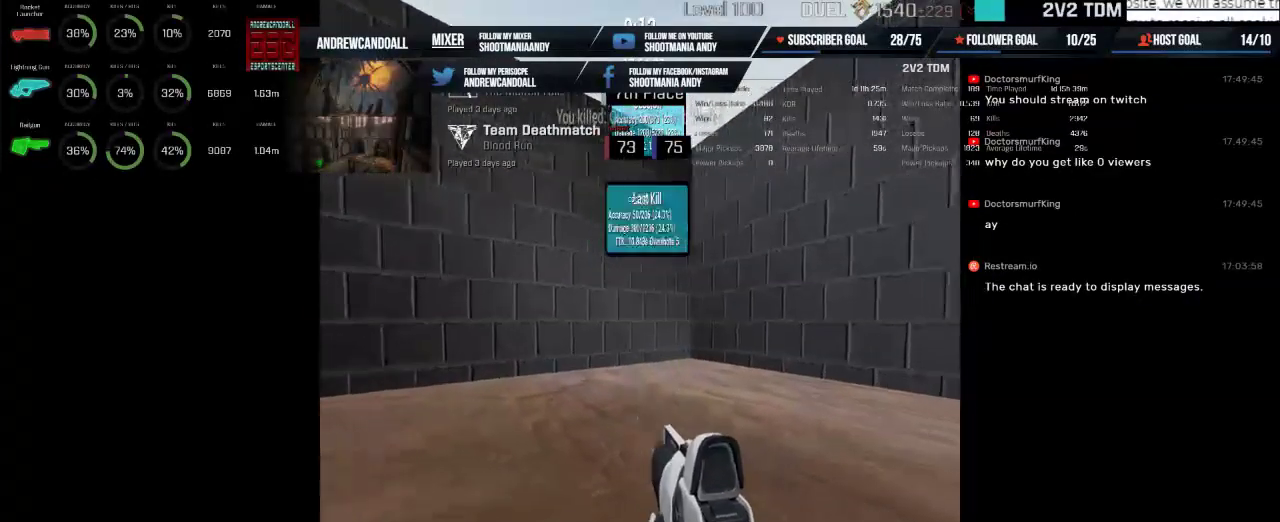
{"keys": [], "mouse": [], "events": []}
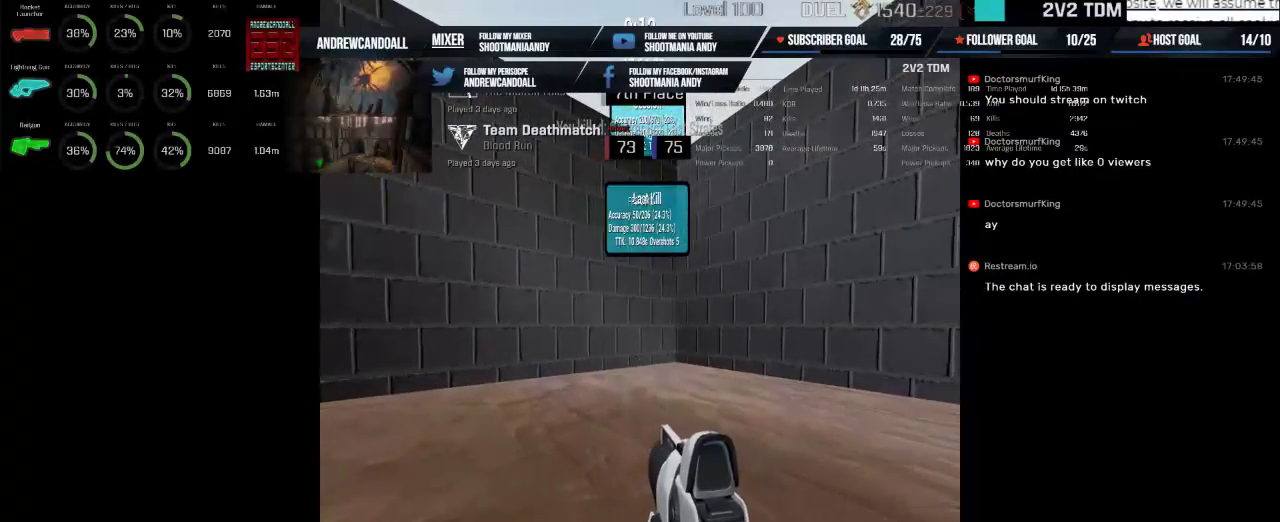
{"keys": [], "mouse": [], "events": []}